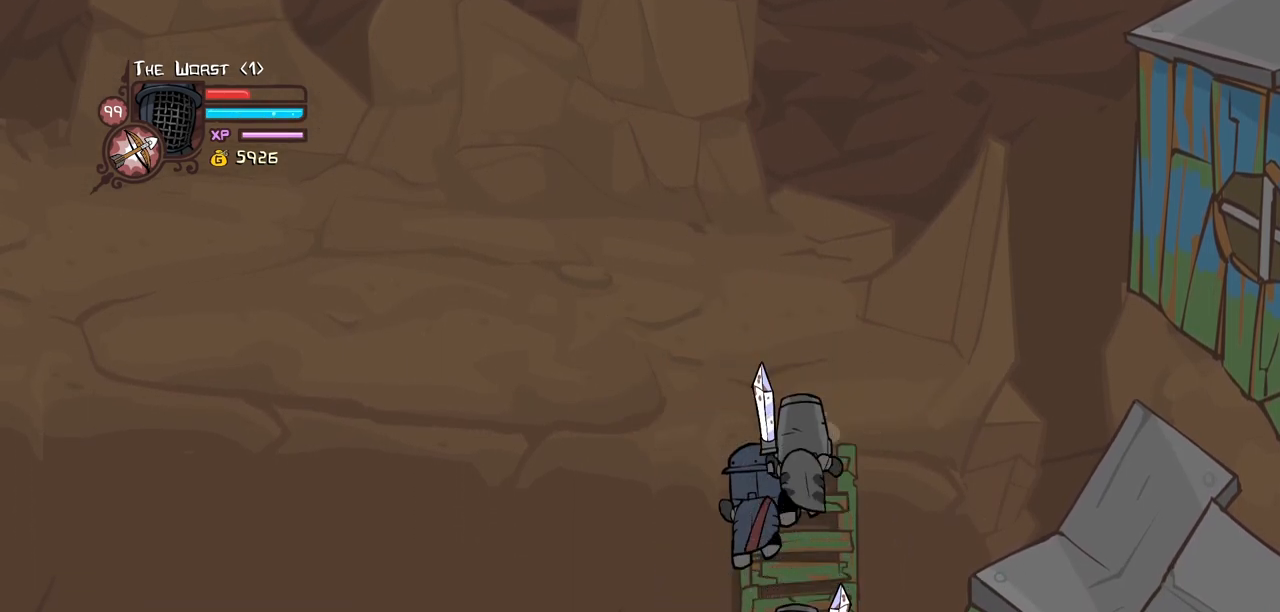
Gameplay with keyboard; each line is a JSON object with the keys held at the frame after it. "events" lists presses ("down") and releases ("up") of "block", "down", "heavy", "item", "iteml", "itemr", "jump", "left", "light", "magic", "right" and "up" between this image and that frame as [ms after this image, input, new state], when the widget could be followed in between. No other keys are recorded. Mouse input is not recorded. Key names are as the overlay labels them; some are game actions (e.g. jump) rather than physical keys.
{"keys": ["block"], "events": [[200, "up", "down"], [300, "up", "up"]]}
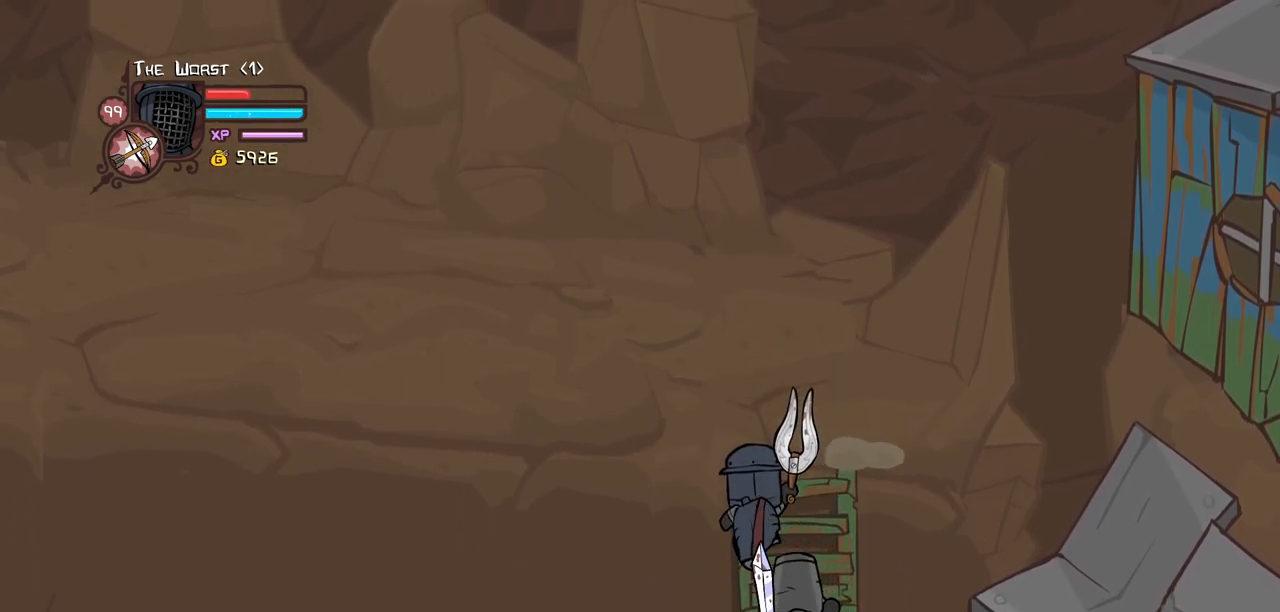
{"keys": ["block", "up"], "events": [[367, "up", "down"]]}
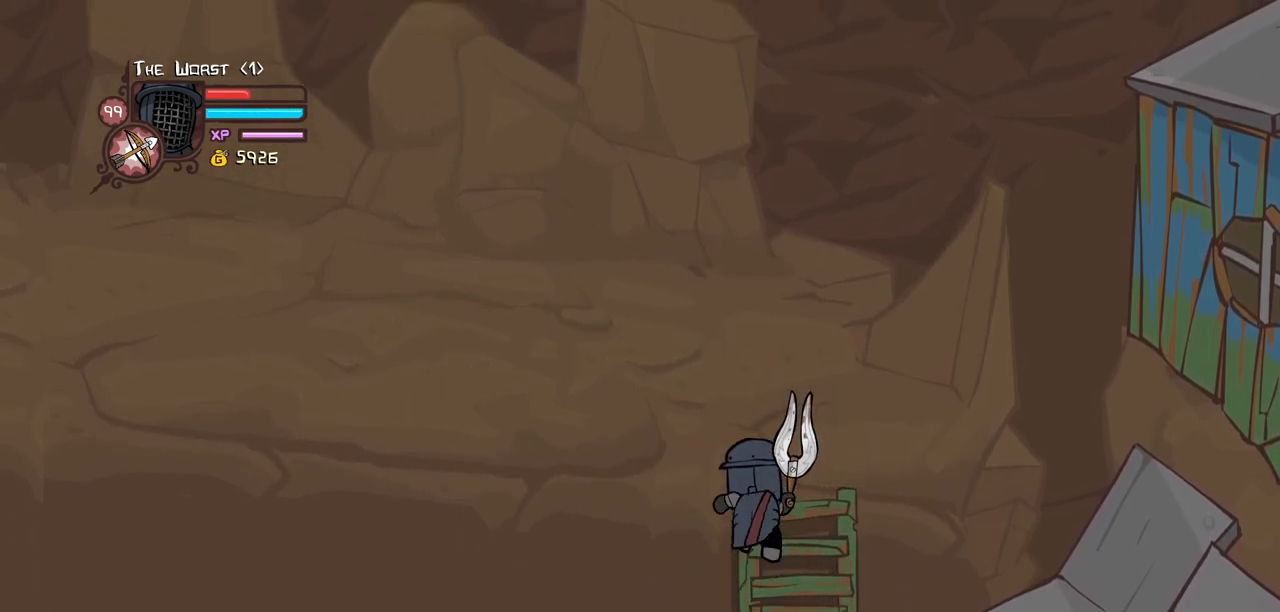
{"keys": ["block"], "events": [[50, "left", "down"], [100, "up", "up"], [150, "down", "down"], [234, "down", "up"], [234, "left", "up"]]}
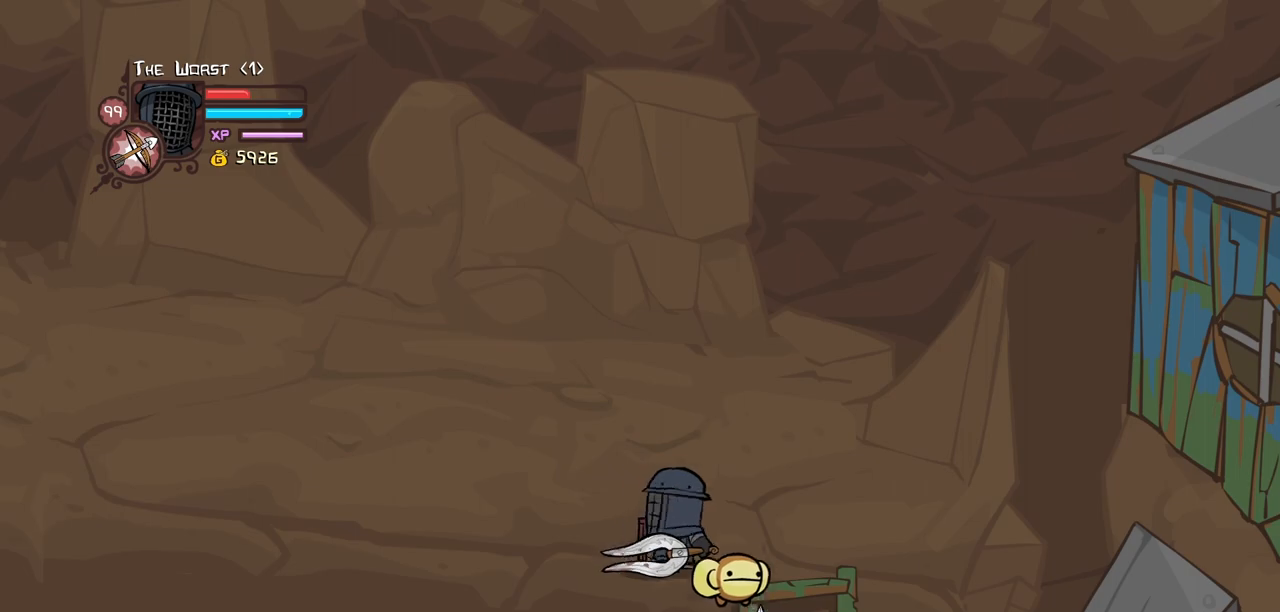
{"keys": ["block", "light", "right"], "events": [[67, "up", "down"], [150, "up", "up"], [350, "down", "down"], [350, "right", "down"], [400, "down", "up"], [434, "light", "down"]]}
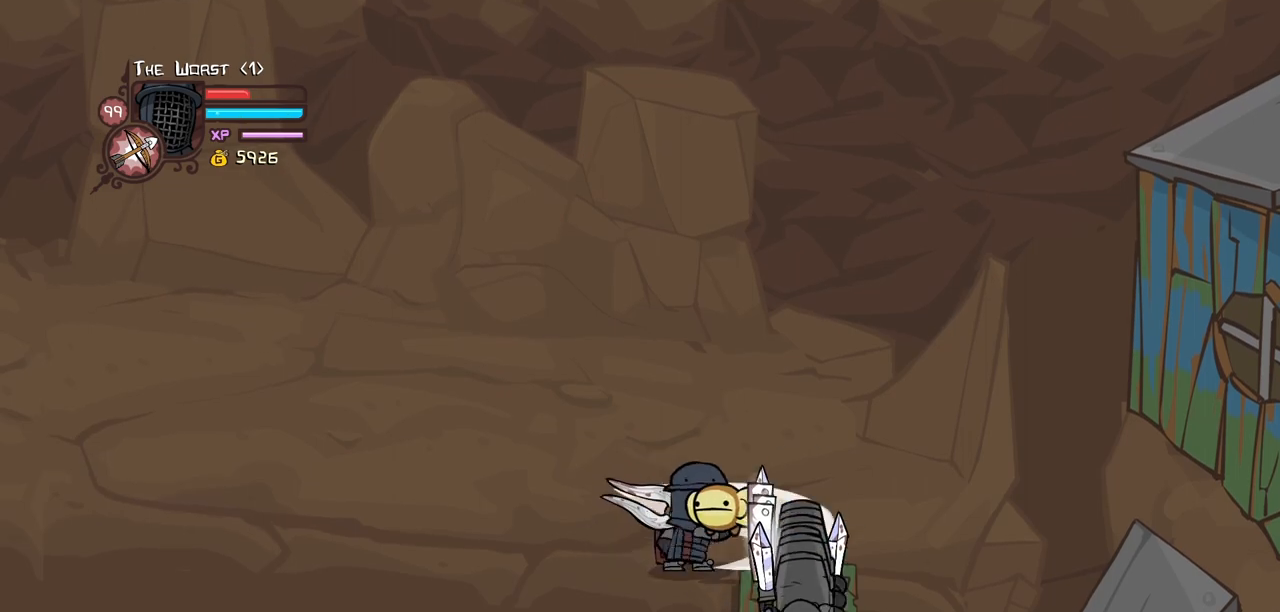
{"keys": ["block", "light", "right"], "events": [[84, "light", "up"], [134, "light", "down"], [317, "light", "up"], [400, "light", "down"]]}
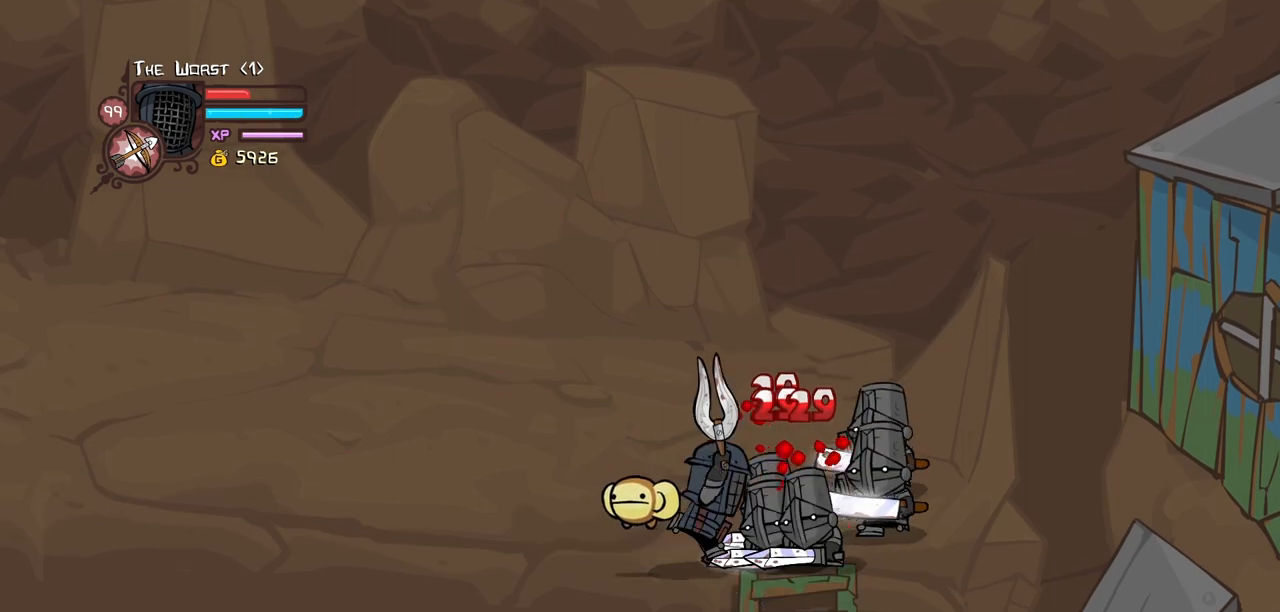
{"keys": ["heavy", "right"], "events": [[134, "heavy", "down"], [184, "light", "up"], [284, "block", "up"]]}
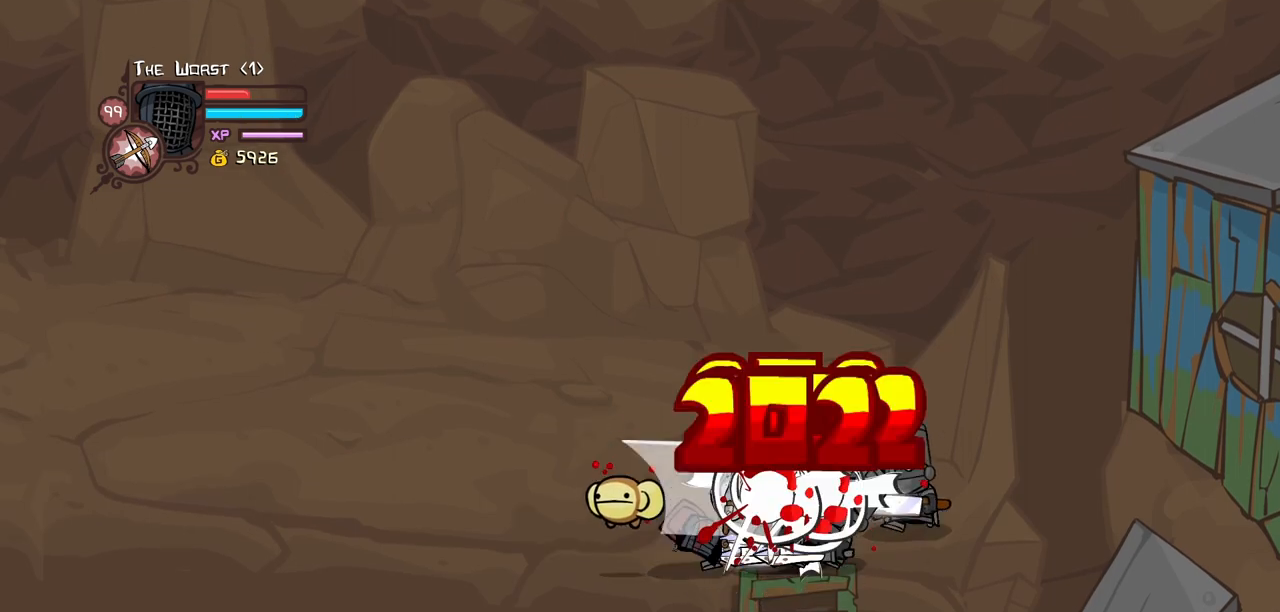
{"keys": ["block", "down", "right"], "events": [[17, "heavy", "up"], [67, "block", "down"], [484, "down", "down"]]}
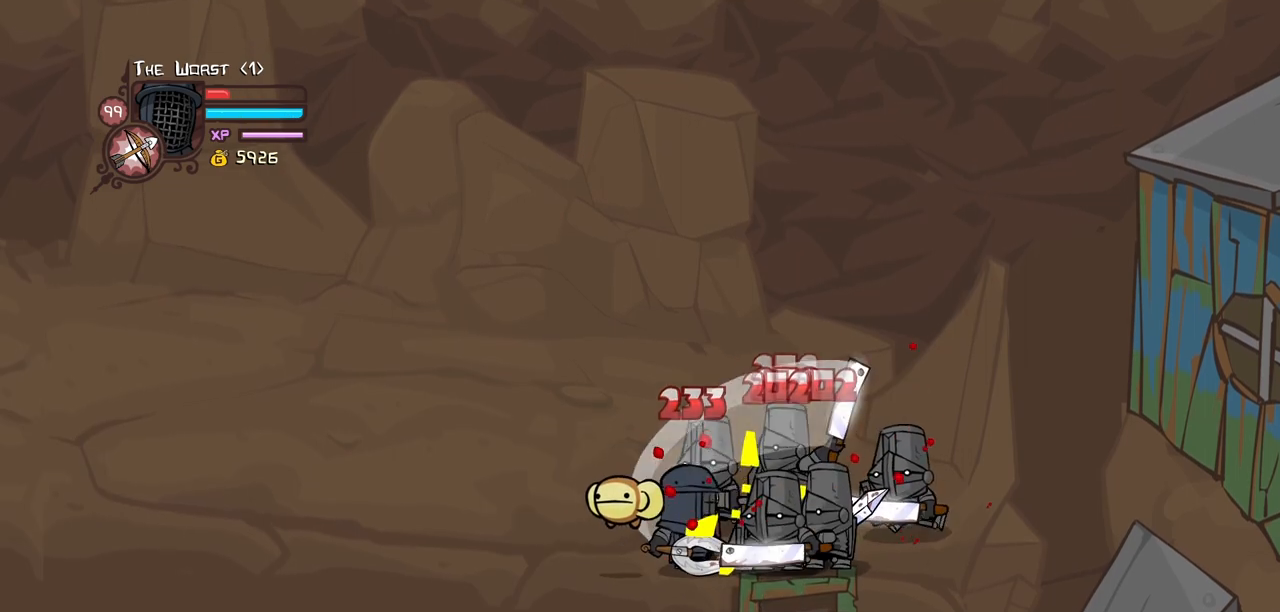
{"keys": ["block", "left", "up"], "events": [[317, "down", "up"], [317, "left", "down"], [317, "right", "up"], [450, "up", "down"]]}
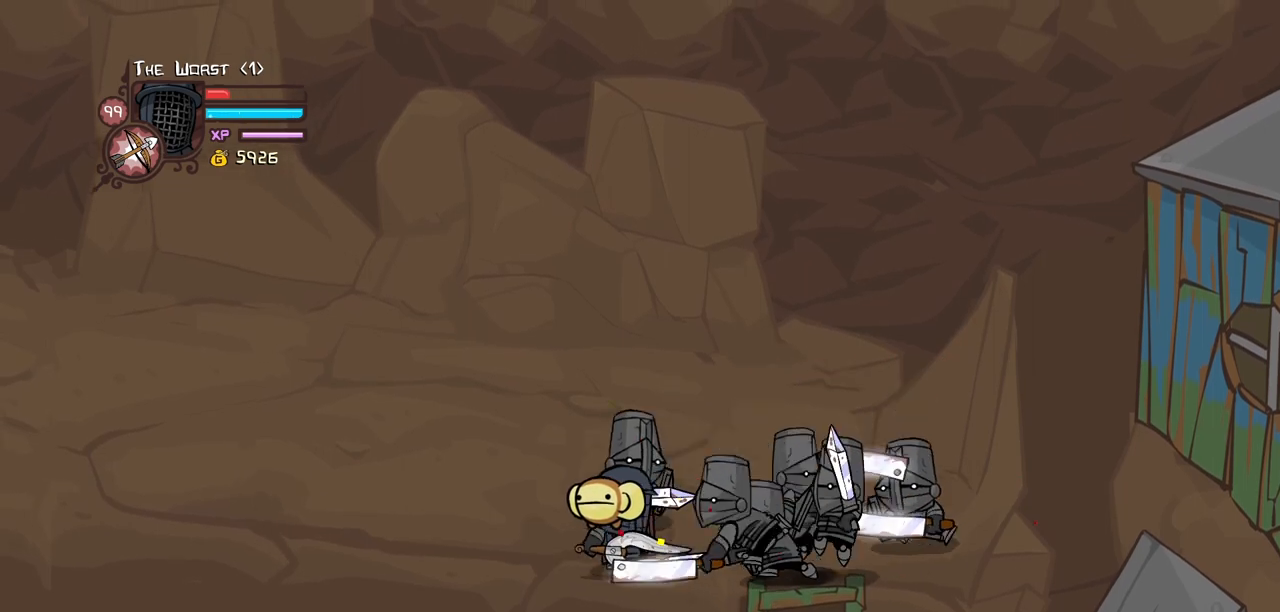
{"keys": ["block", "left", "up"], "events": []}
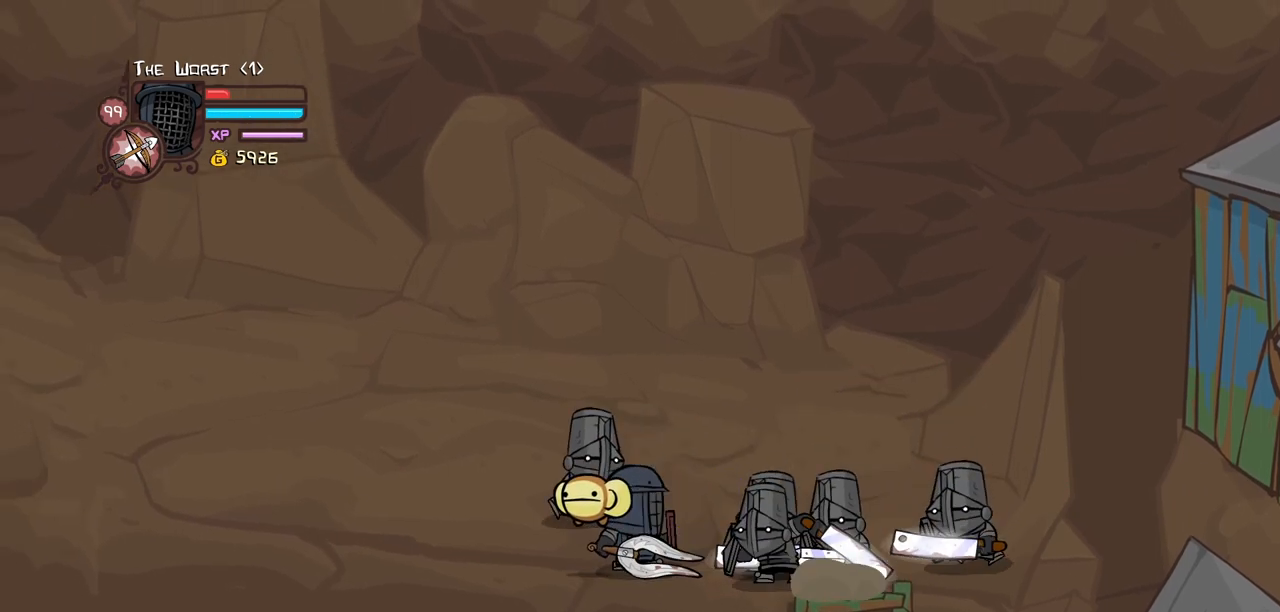
{"keys": ["block", "left", "up"], "events": []}
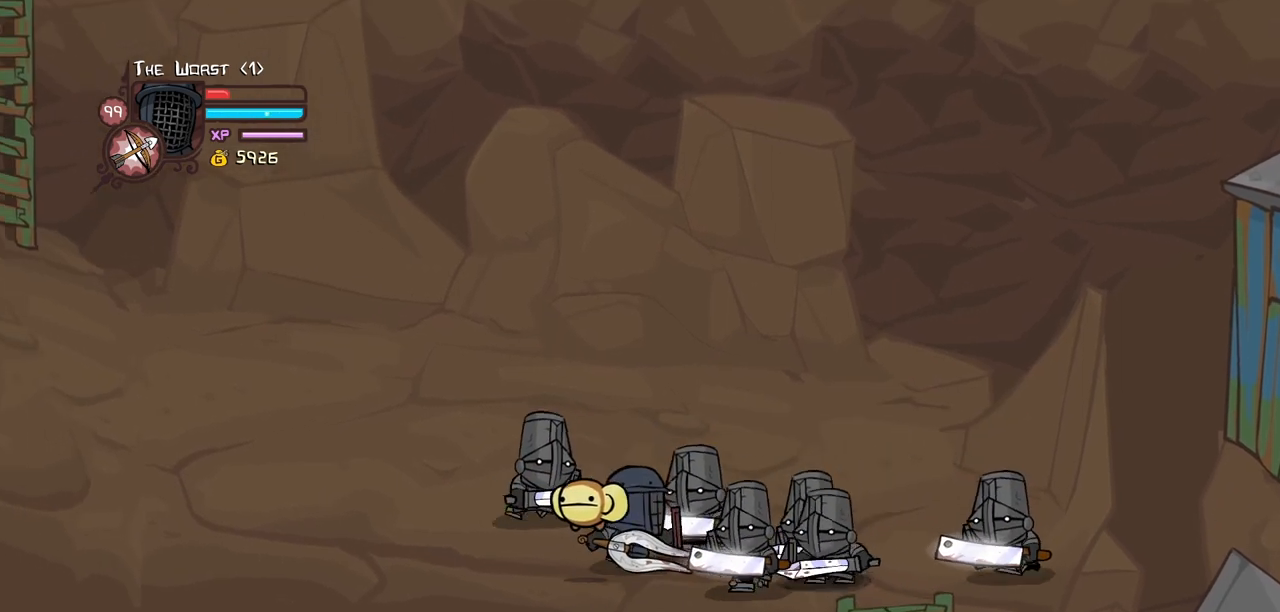
{"keys": ["left", "up"], "events": [[400, "block", "up"]]}
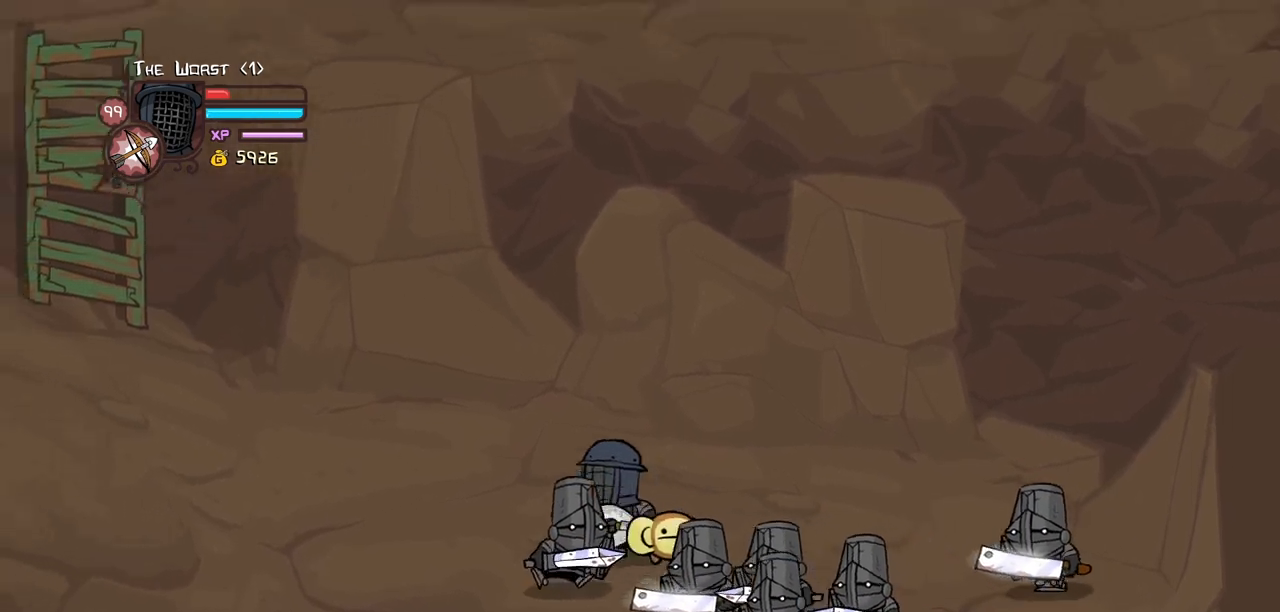
{"keys": ["left"], "events": [[284, "up", "up"]]}
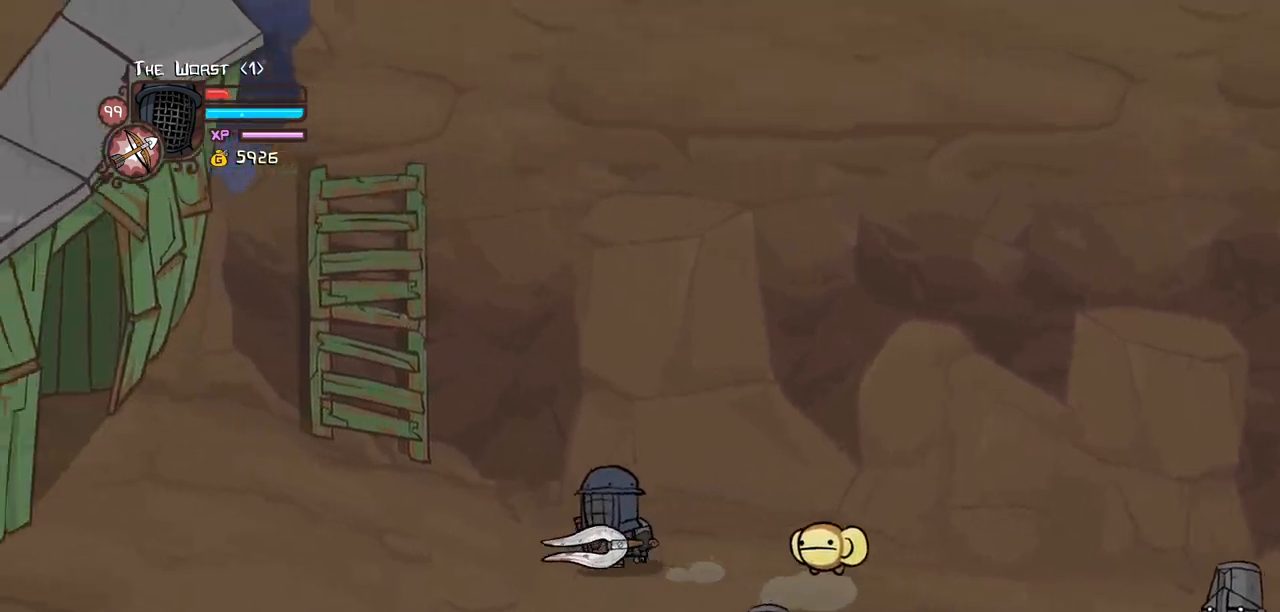
{"keys": ["down", "left"], "events": [[384, "down", "down"]]}
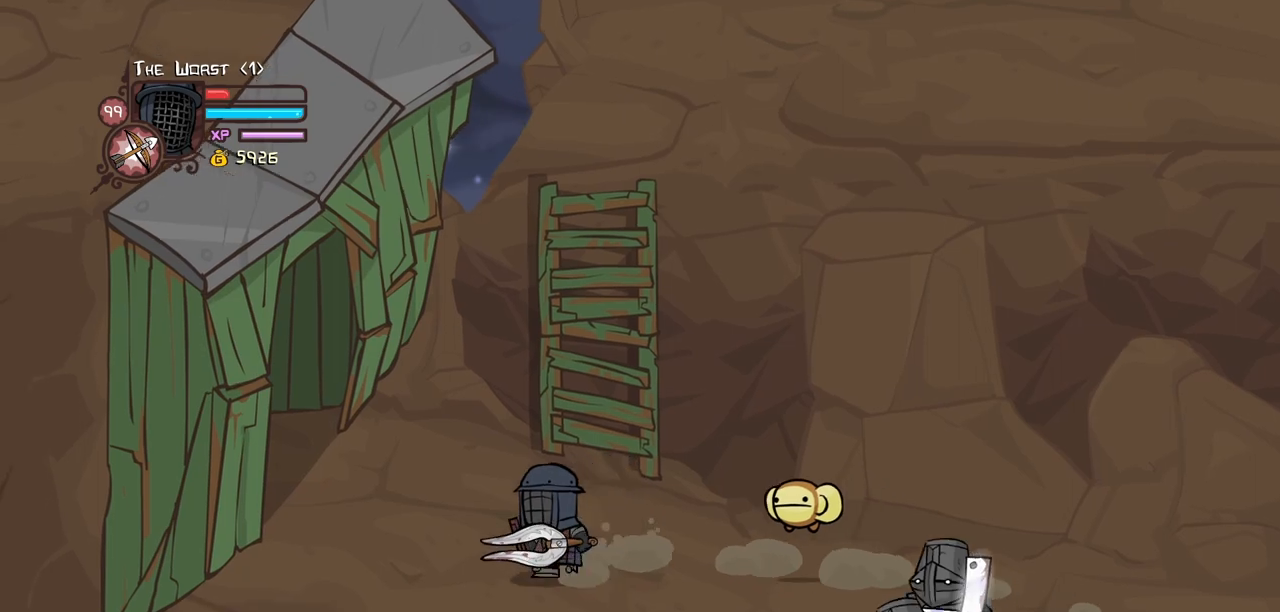
{"keys": ["heavy", "jump", "light", "right", "up"], "events": [[34, "magic", "down"], [84, "right", "down"], [134, "down", "up"], [134, "left", "up"], [217, "jump", "down"], [267, "up", "down"], [367, "jump", "up"], [400, "jump", "down"], [400, "light", "down"], [400, "magic", "up"], [500, "heavy", "down"]]}
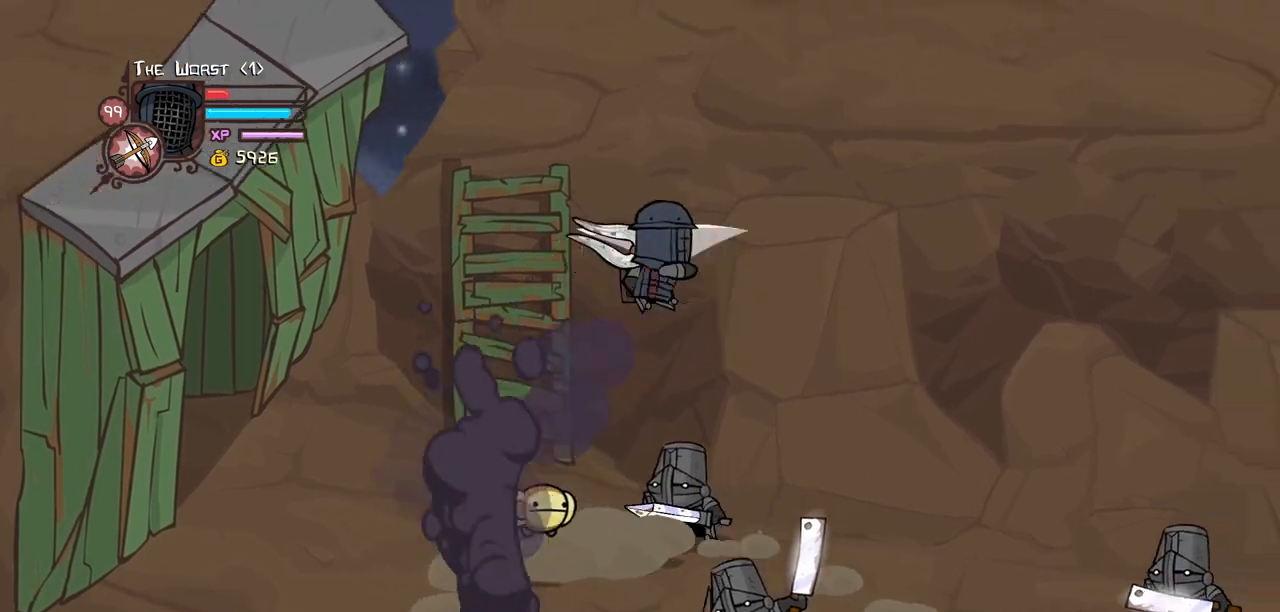
{"keys": ["heavy", "right"], "events": [[50, "jump", "up"], [50, "up", "up"], [100, "light", "up"], [234, "heavy", "up"], [284, "heavy", "down"]]}
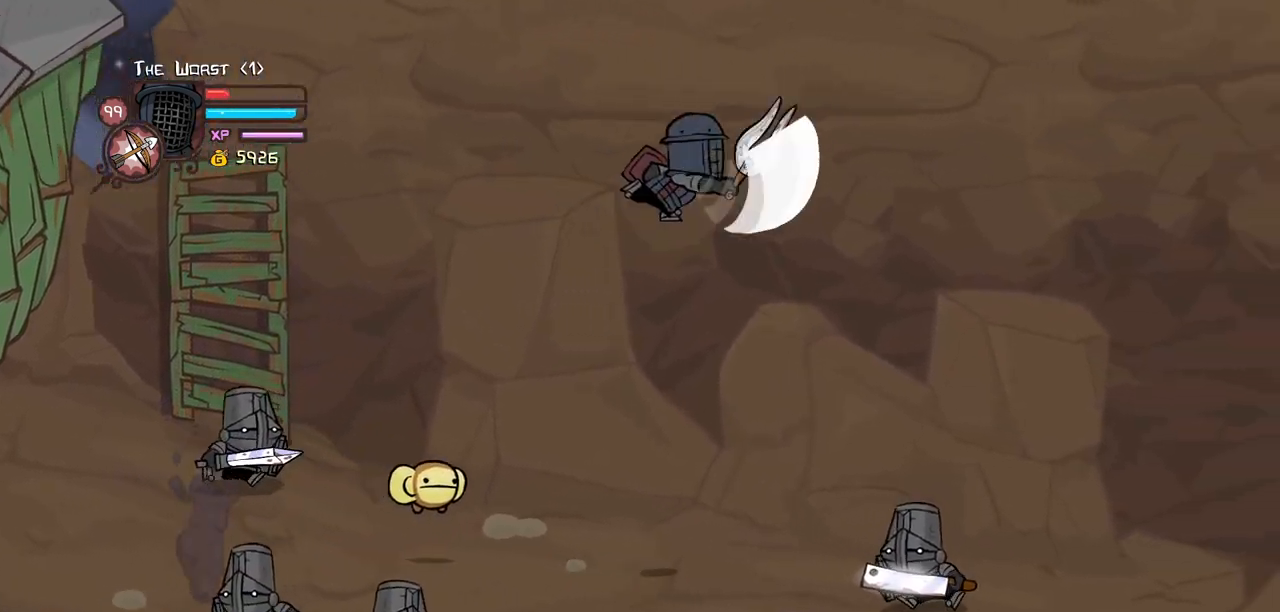
{"keys": ["down", "right"], "events": [[67, "down", "down"], [67, "heavy", "up"]]}
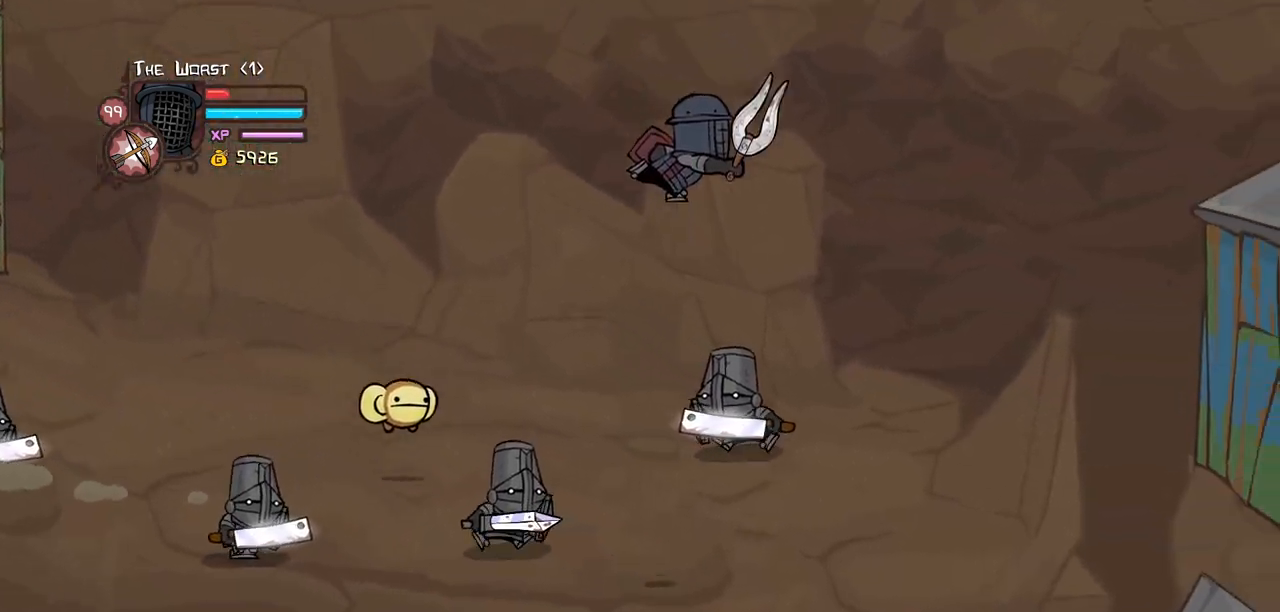
{"keys": ["down"], "events": [[267, "right", "up"]]}
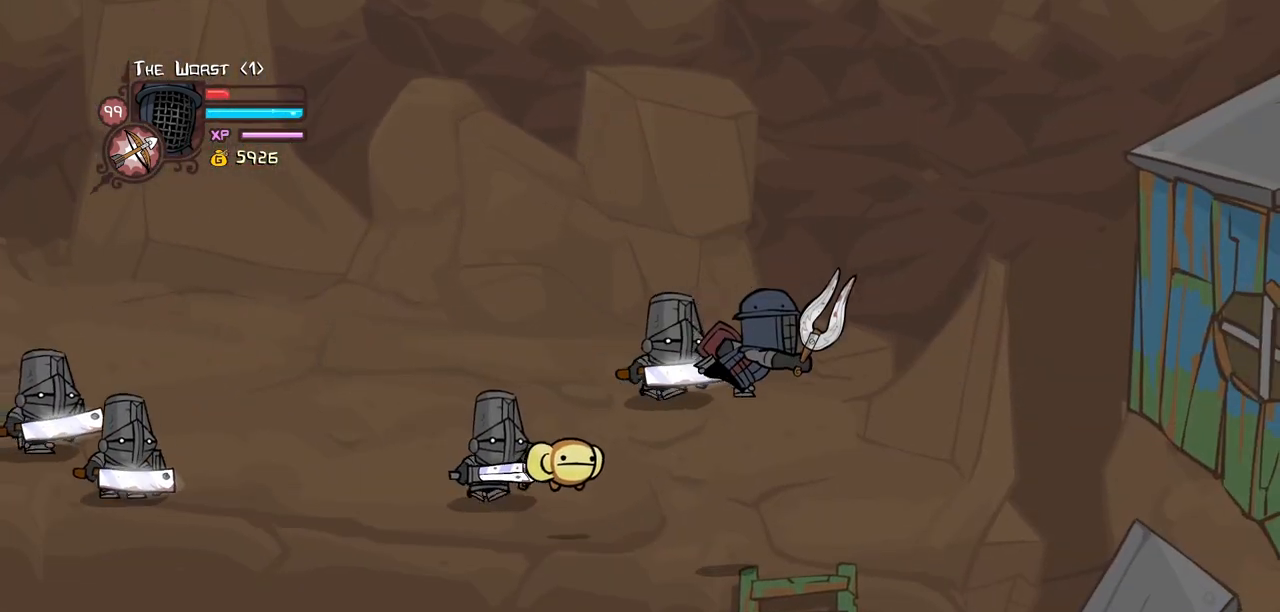
{"keys": ["down"], "events": [[50, "right", "down"], [184, "right", "up"]]}
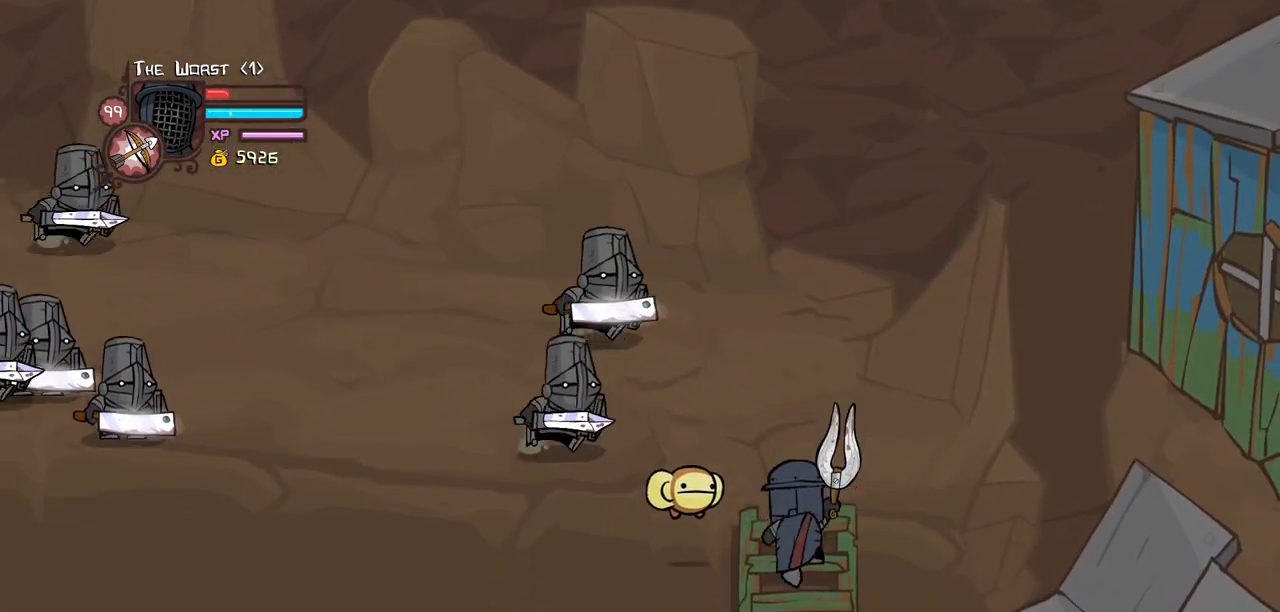
{"keys": [], "events": [[484, "down", "up"]]}
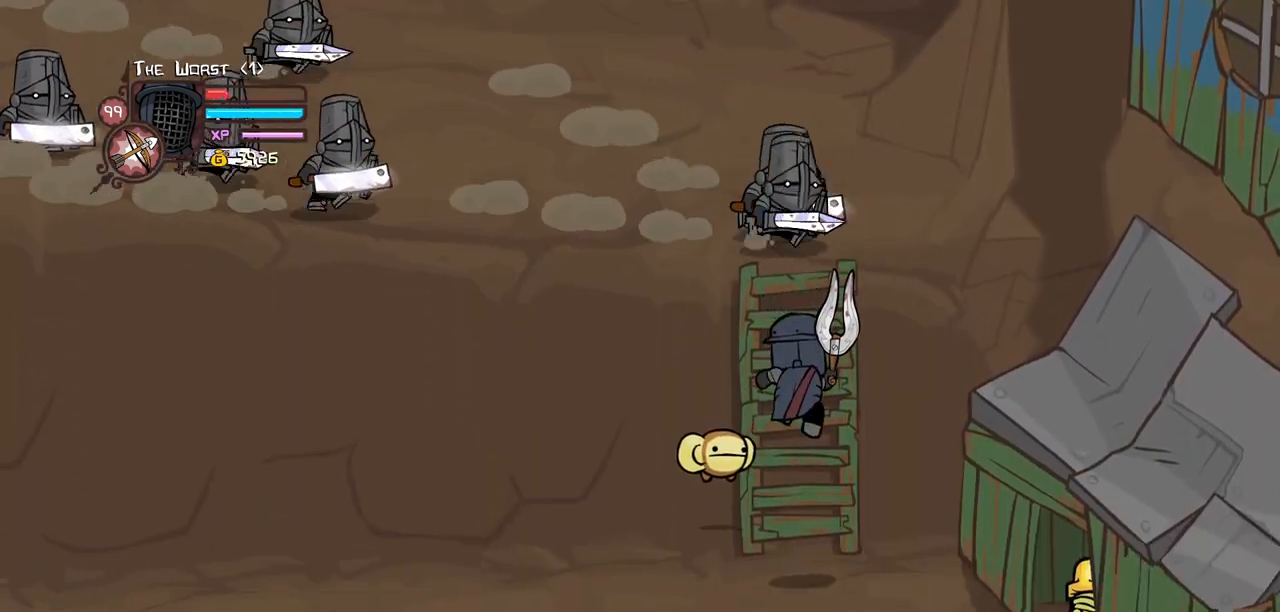
{"keys": [], "events": [[84, "up", "down"], [450, "up", "up"]]}
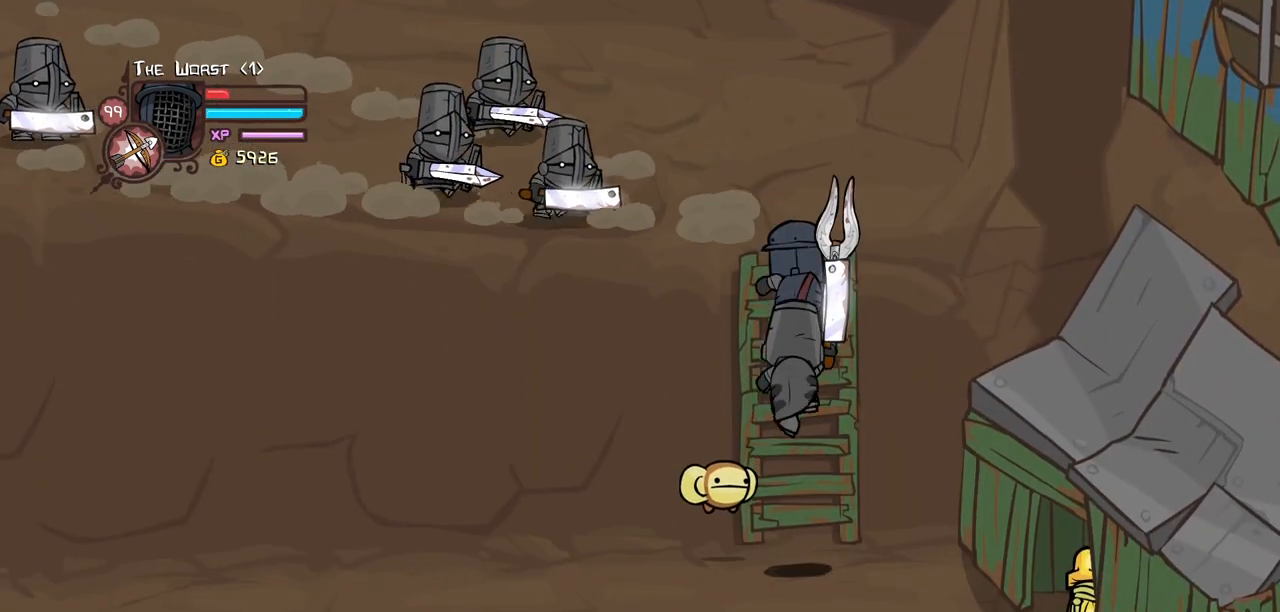
{"keys": [], "events": []}
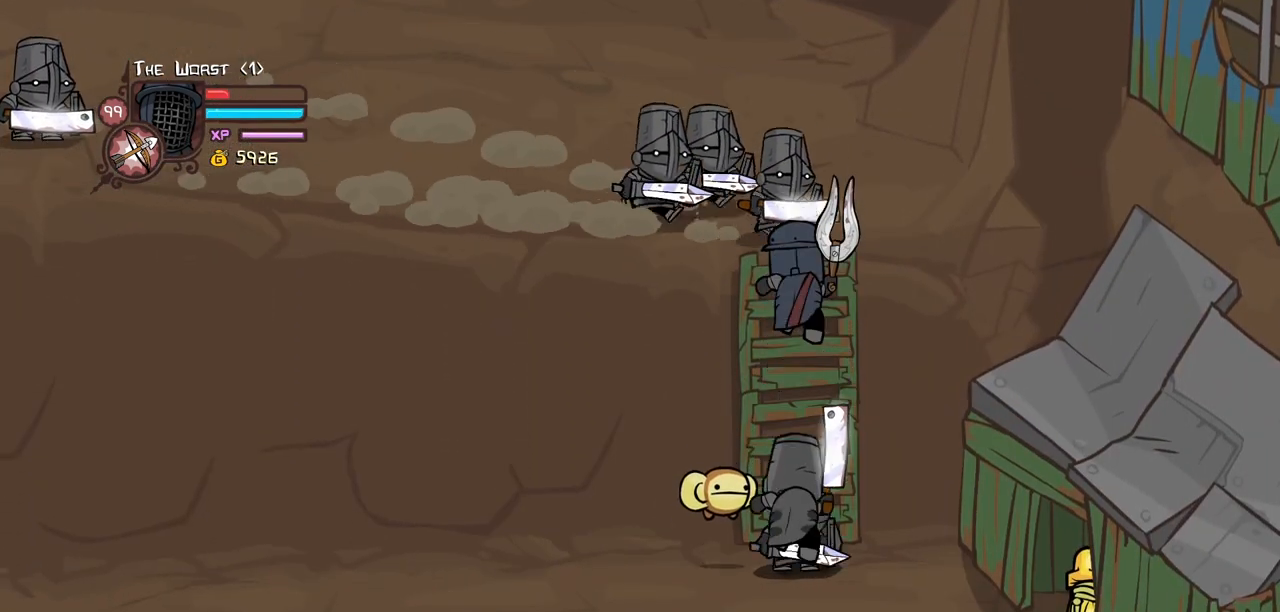
{"keys": [], "events": []}
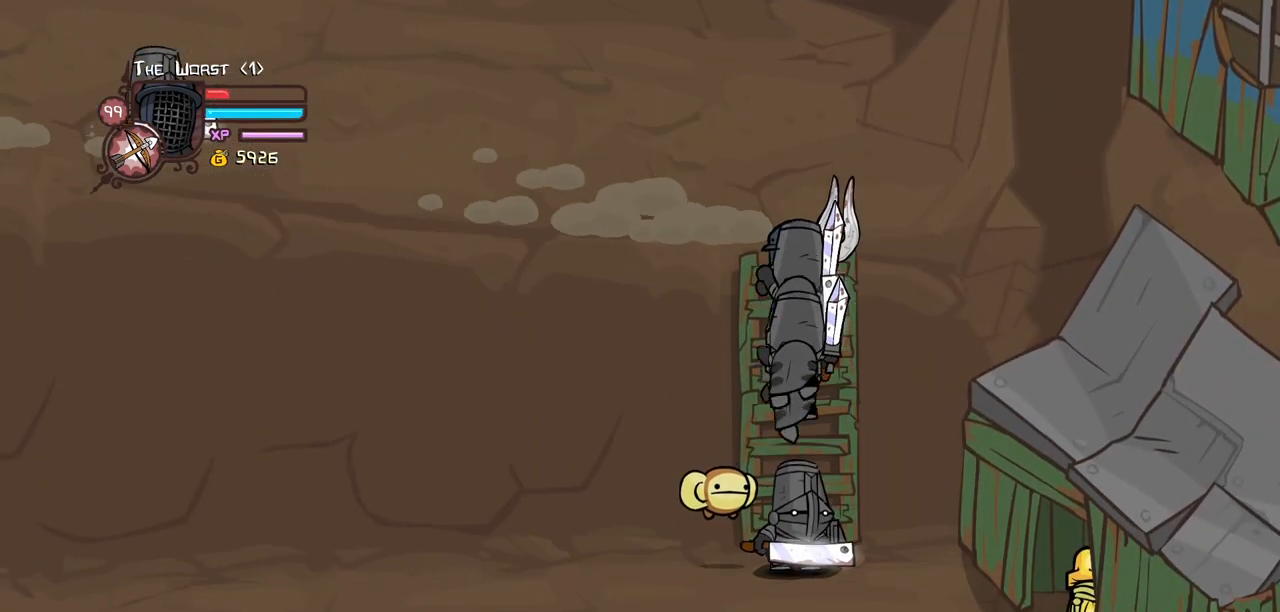
{"keys": [], "events": []}
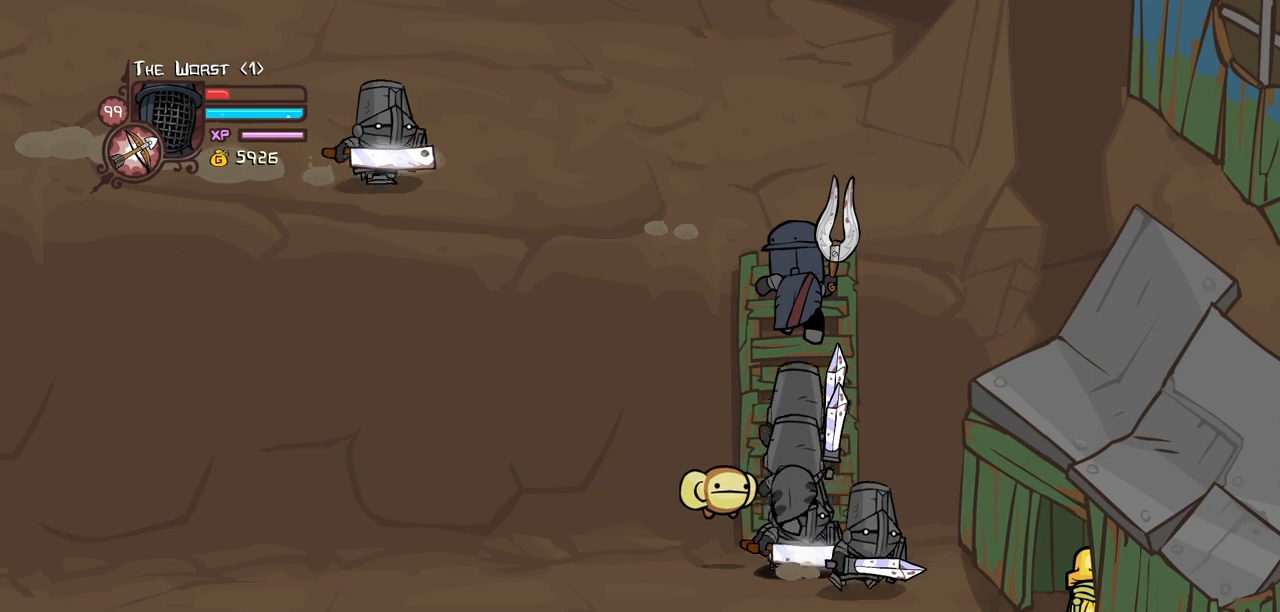
{"keys": [], "events": []}
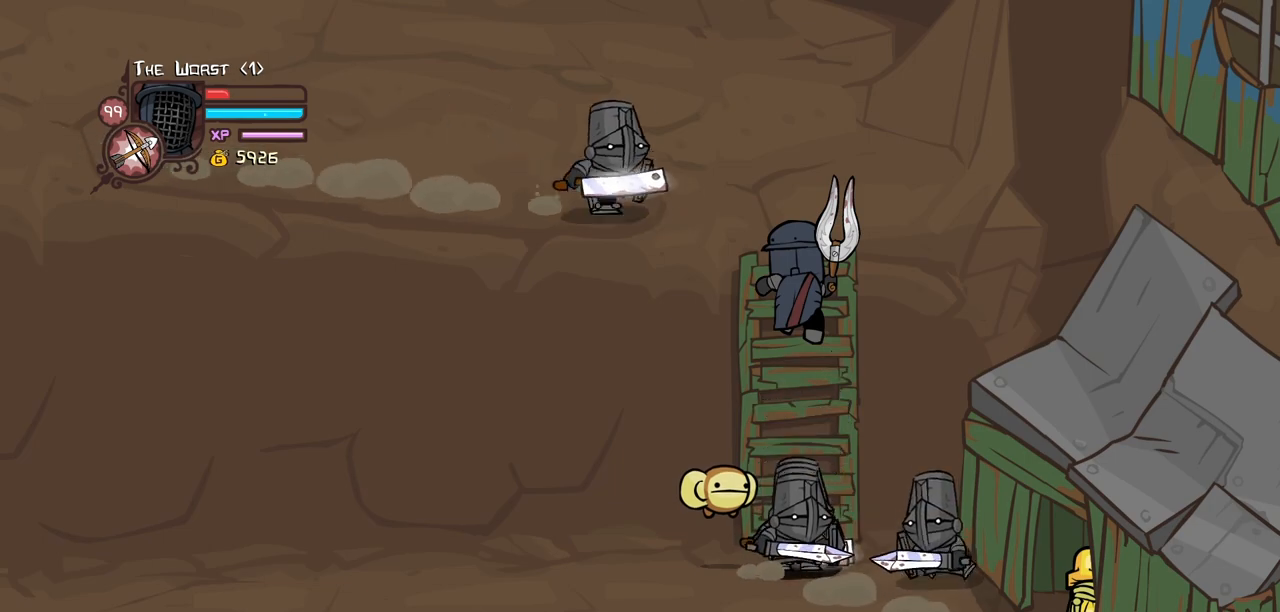
{"keys": [], "events": []}
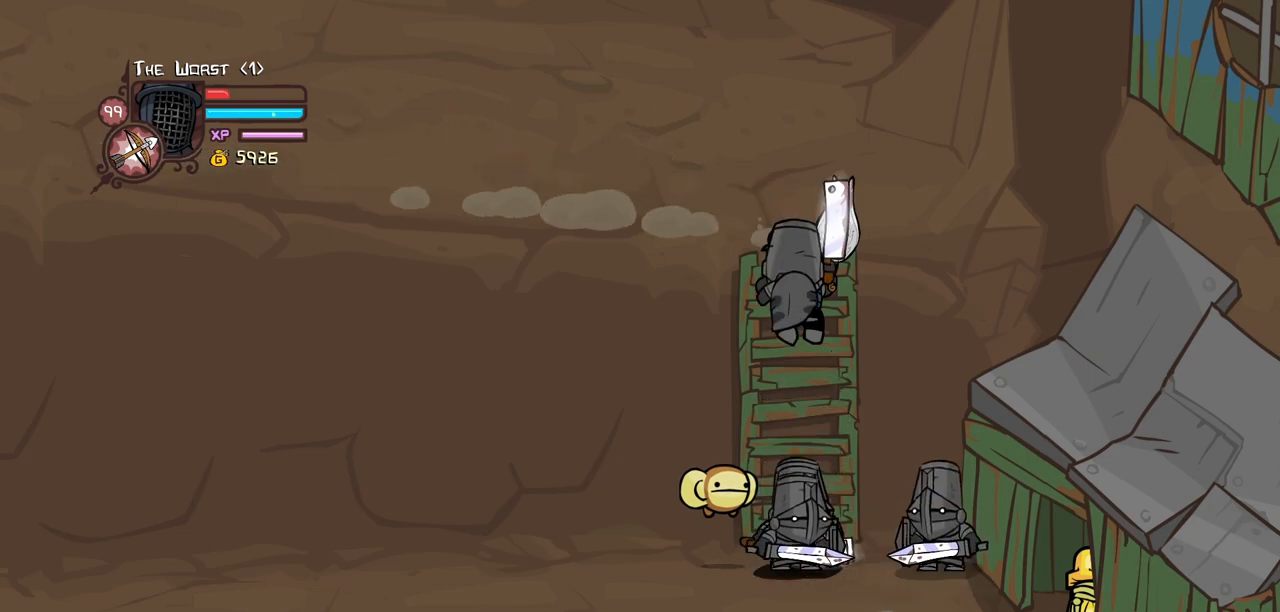
{"keys": [], "events": []}
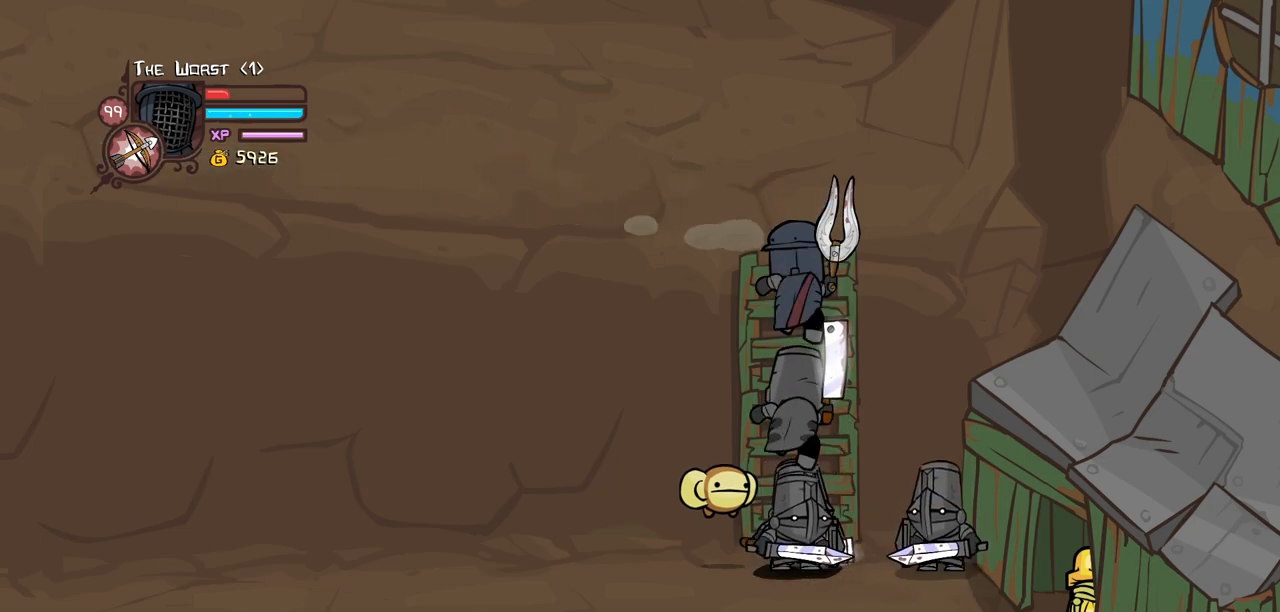
{"keys": ["up"], "events": [[417, "up", "down"]]}
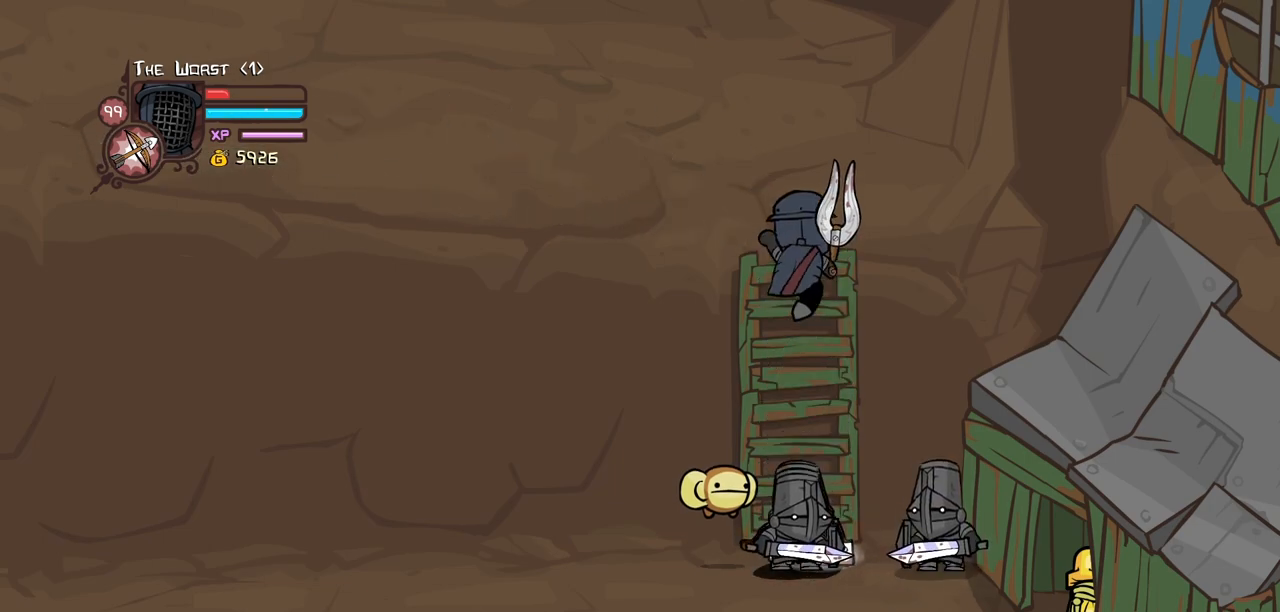
{"keys": ["down"], "events": [[117, "up", "up"], [434, "down", "down"]]}
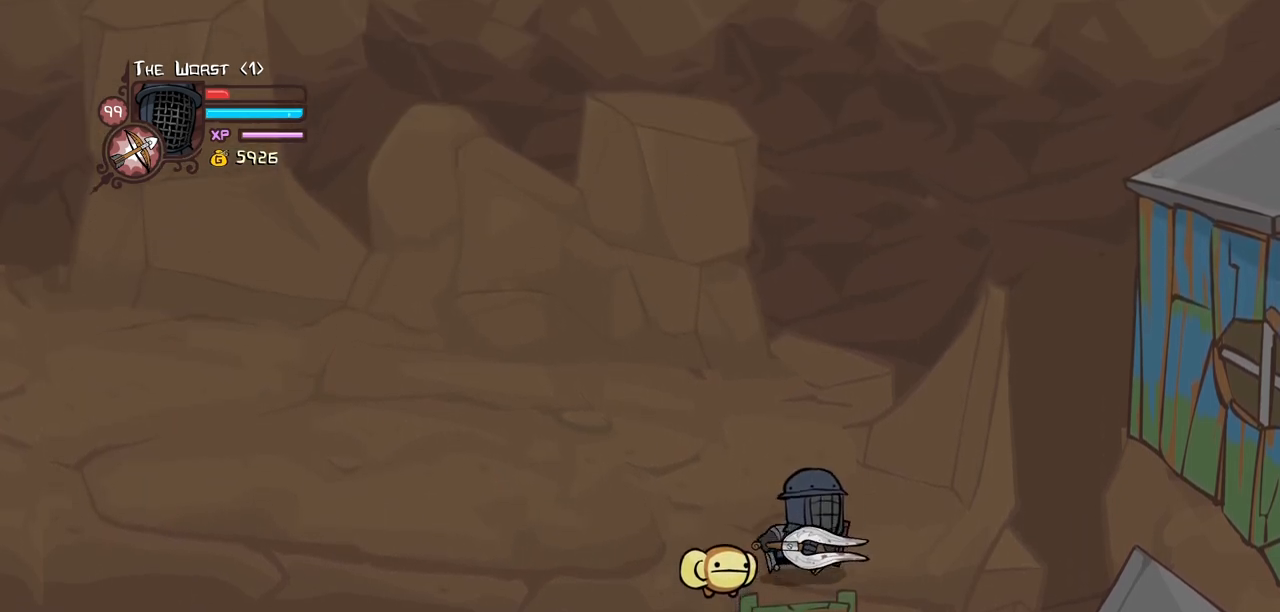
{"keys": [], "events": [[167, "down", "up"]]}
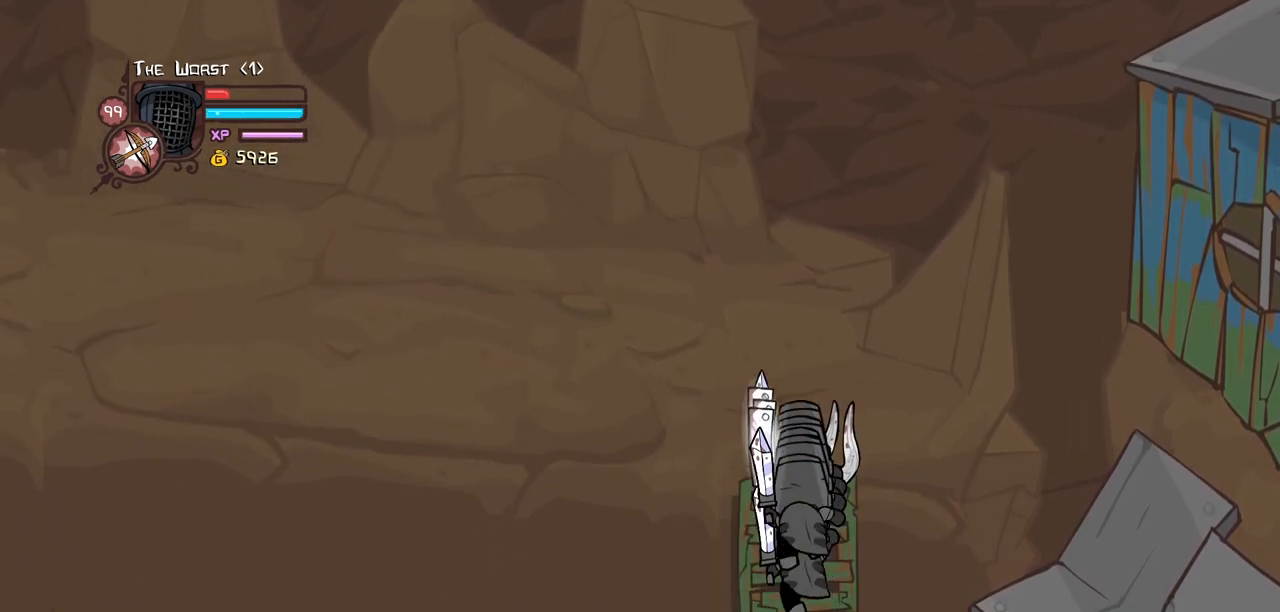
{"keys": [], "events": []}